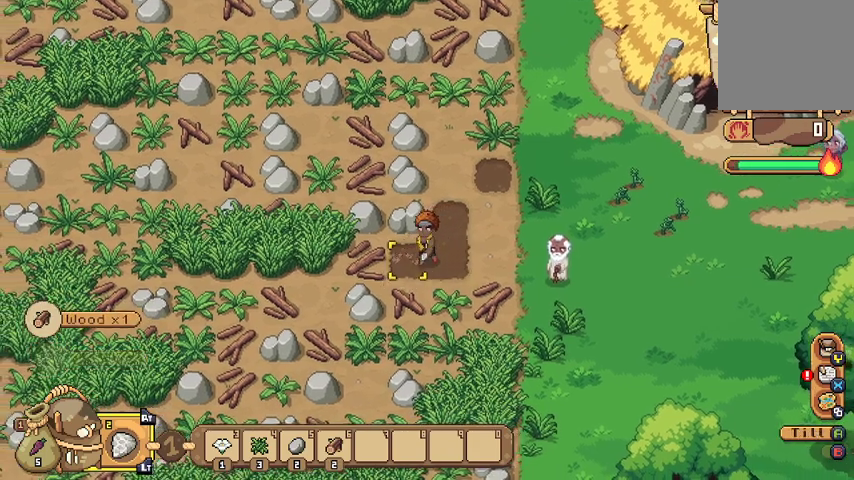
Gameplay with a controller (Xbox layout); each line is a JSON object with the inputs held at the frame after it. "events" lists button and stick changes between this image and that frame as [ms after this image, input, new state], when the widget could be followed in between.
{"buttons": ["A"], "left_stick": "down", "right_stick": "center", "events": [[267, "left_stick", "down"], [500, "A", "down"]]}
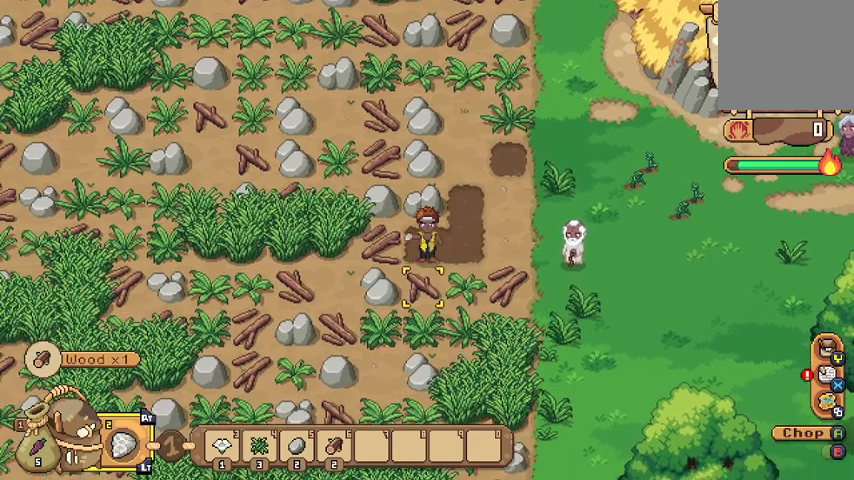
{"buttons": ["A"], "left_stick": "down", "right_stick": "center", "events": [[100, "A", "up"], [400, "A", "down"]]}
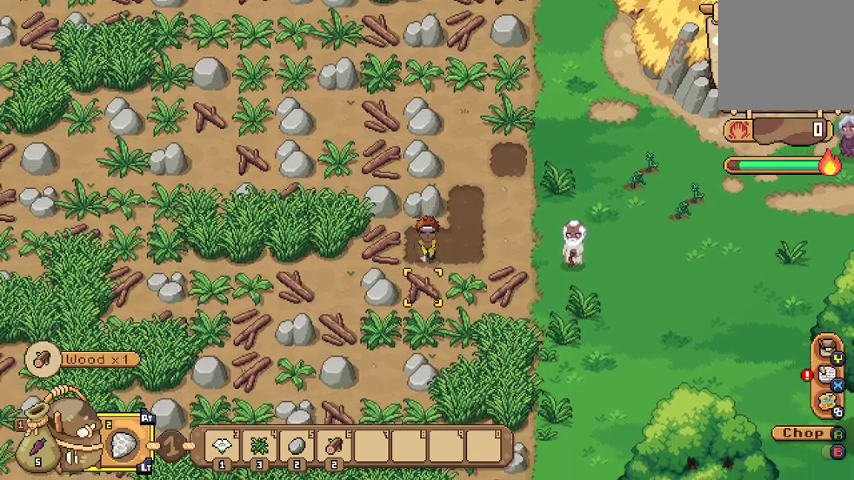
{"buttons": [], "left_stick": "down", "right_stick": "center", "events": [[33, "A", "up"], [100, "A", "down"], [200, "A", "up"], [267, "A", "down"], [367, "A", "up"]]}
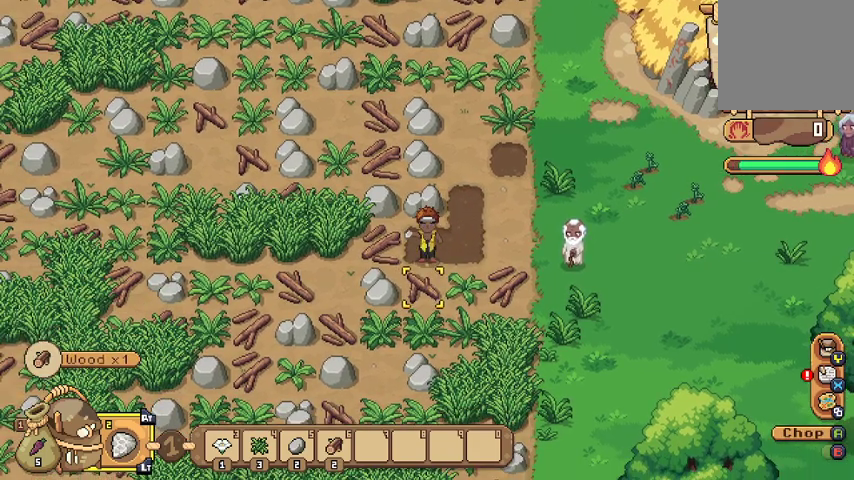
{"buttons": [], "left_stick": "right", "right_stick": "center", "events": [[233, "left_stick", "right"]]}
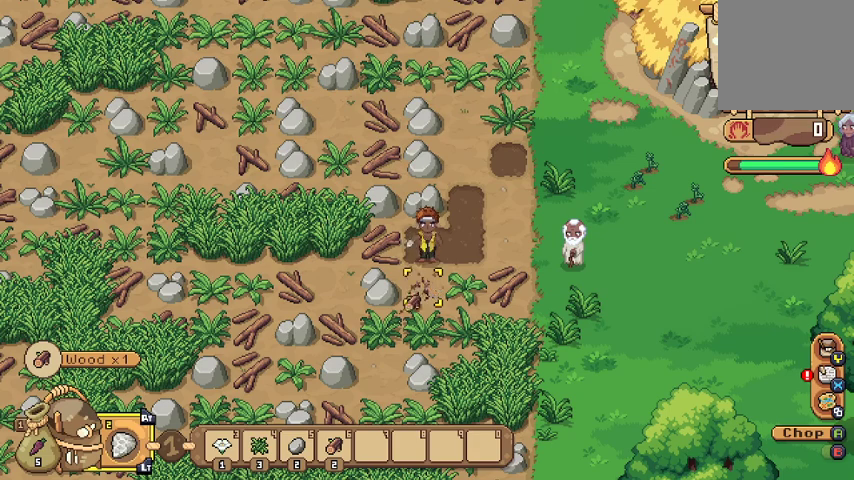
{"buttons": [], "left_stick": "down", "right_stick": "center", "events": [[233, "left_stick", "down-right"], [367, "A", "down"], [400, "left_stick", "down"], [467, "A", "up"]]}
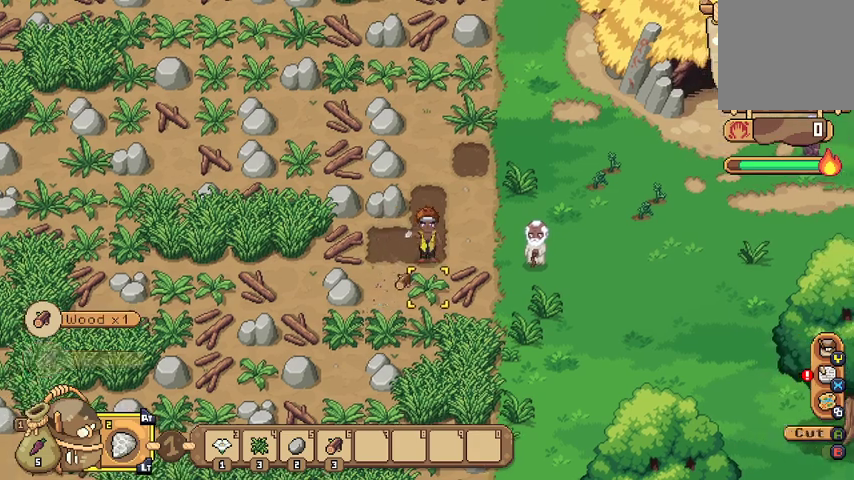
{"buttons": [], "left_stick": "center", "right_stick": "center", "events": [[33, "A", "down"], [133, "A", "up"], [400, "left_stick", "center"]]}
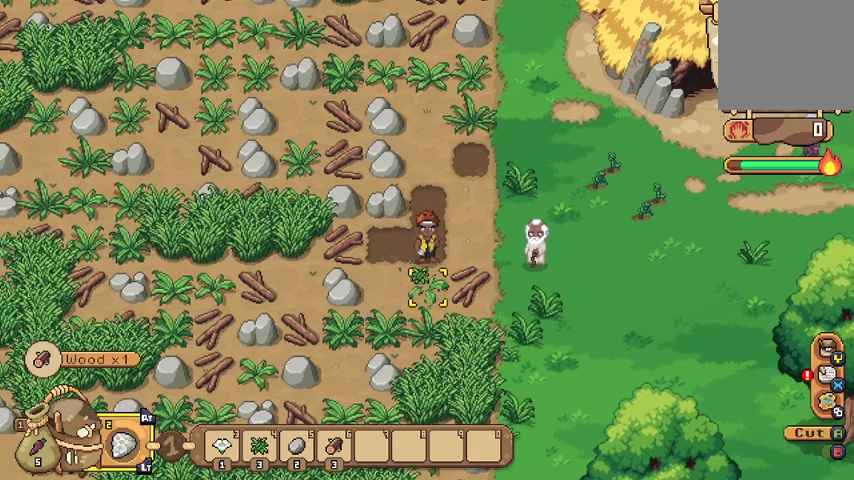
{"buttons": ["A"], "left_stick": "right", "right_stick": "center", "events": [[33, "left_stick", "down"], [333, "left_stick", "right"], [467, "A", "down"]]}
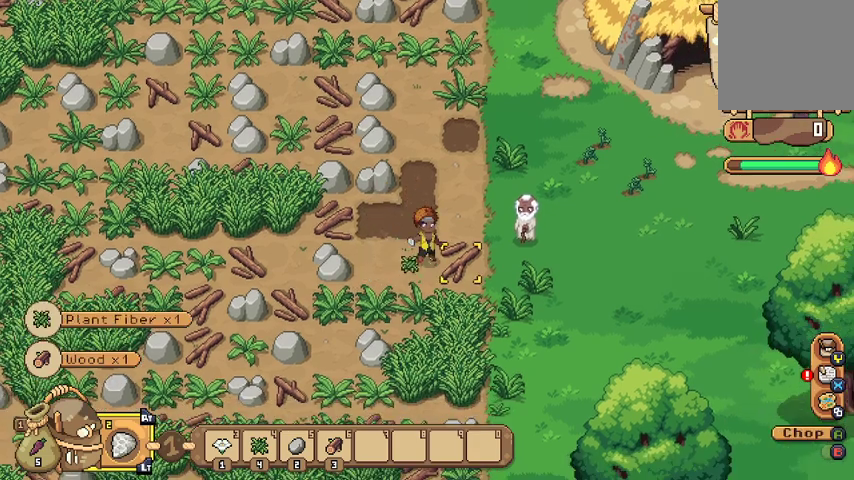
{"buttons": [], "left_stick": "right", "right_stick": "center", "events": [[67, "A", "up"], [167, "A", "down"], [300, "A", "up"]]}
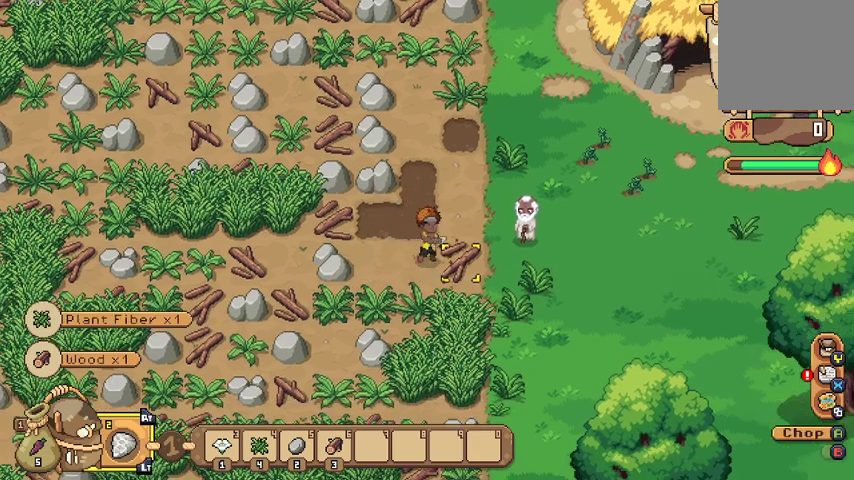
{"buttons": [], "left_stick": "right", "right_stick": "center", "events": [[100, "A", "down"], [200, "A", "up"], [267, "A", "down"], [400, "A", "up"]]}
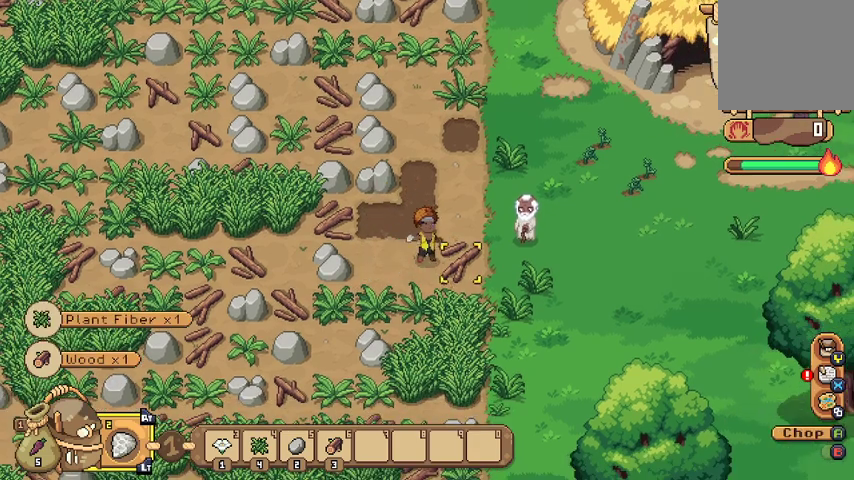
{"buttons": [], "left_stick": "right", "right_stick": "center", "events": []}
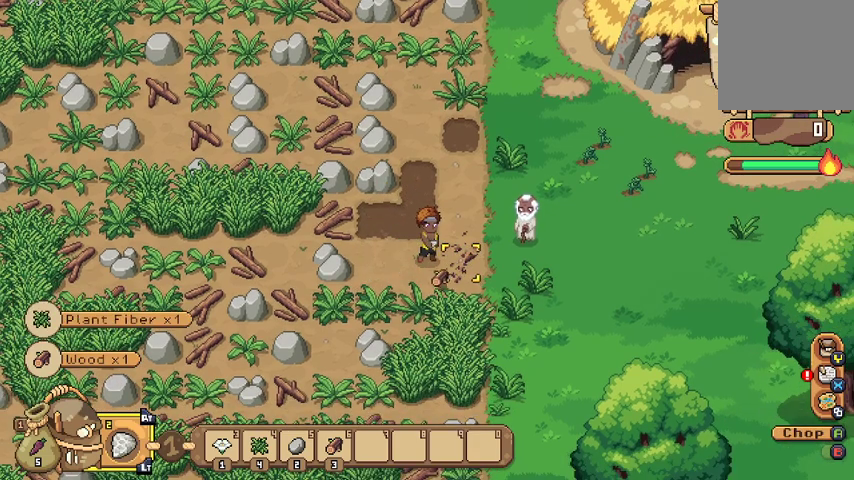
{"buttons": [], "left_stick": "down", "right_stick": "center", "events": [[233, "left_stick", "center"], [367, "left_stick", "down"]]}
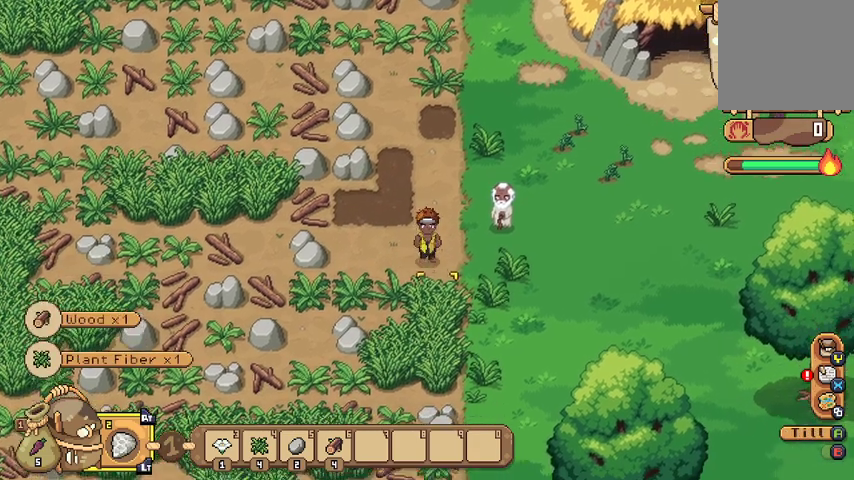
{"buttons": [], "left_stick": "center", "right_stick": "center", "events": [[233, "left_stick", "up-right"], [333, "left_stick", "center"], [367, "A", "down"], [467, "A", "up"]]}
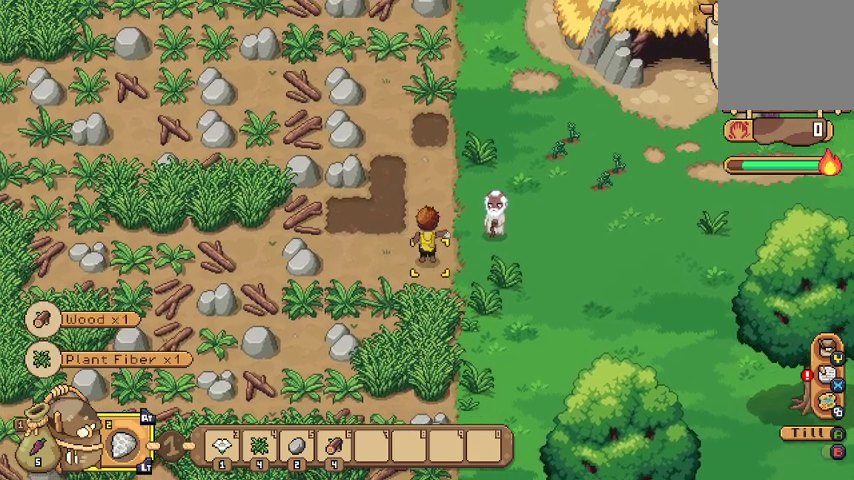
{"buttons": [], "left_stick": "center", "right_stick": "center", "events": []}
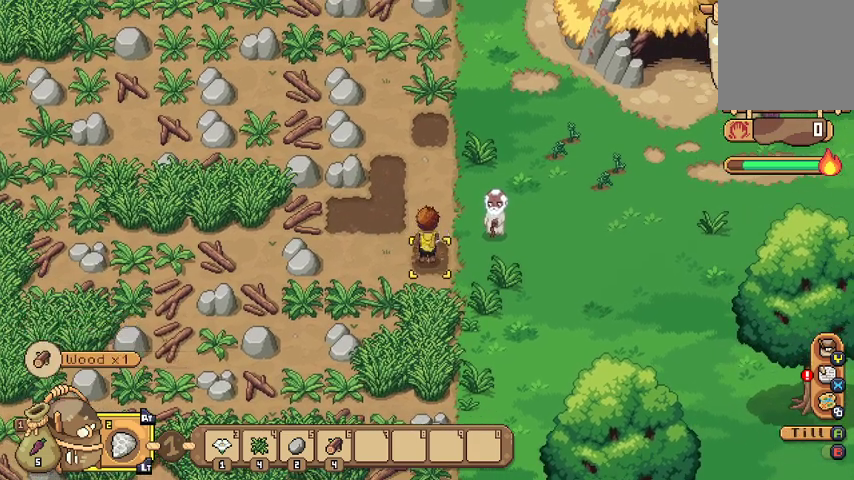
{"buttons": [], "left_stick": "center", "right_stick": "center", "events": [[133, "left_stick", "left"], [267, "A", "down"], [267, "left_stick", "center"], [367, "A", "up"]]}
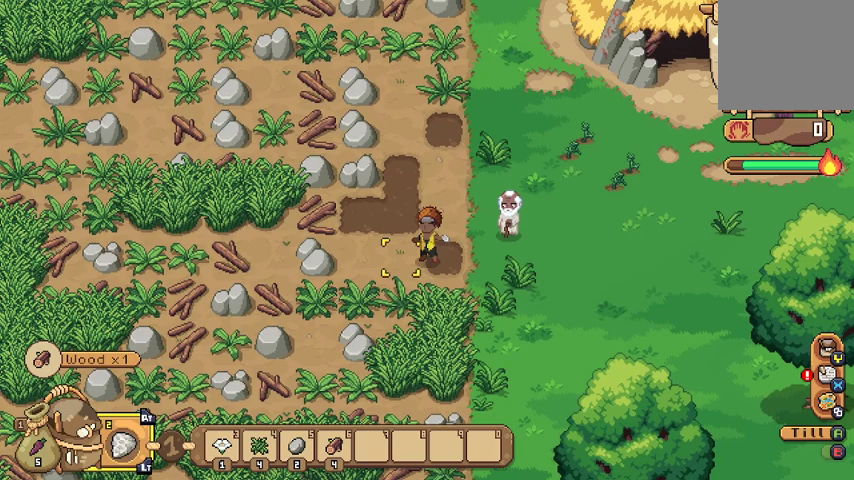
{"buttons": [], "left_stick": "left", "right_stick": "center", "events": [[400, "left_stick", "left"]]}
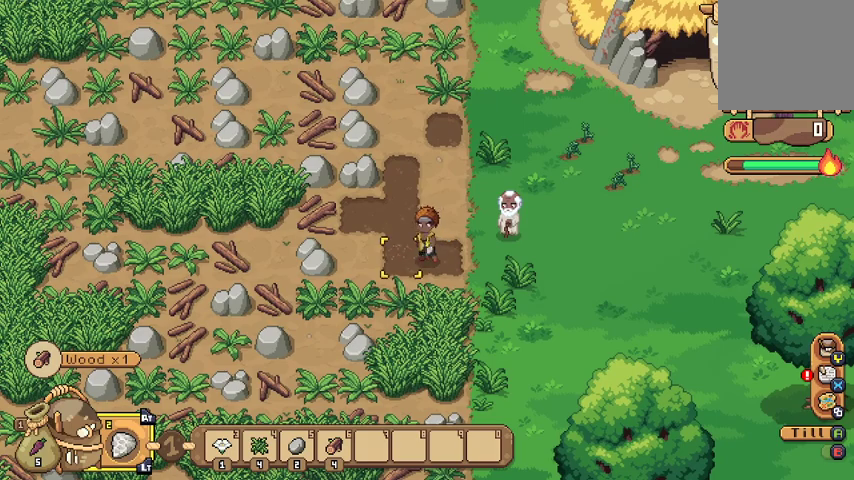
{"buttons": [], "left_stick": "center", "right_stick": "center", "events": [[333, "A", "down"], [367, "left_stick", "center"], [467, "A", "up"]]}
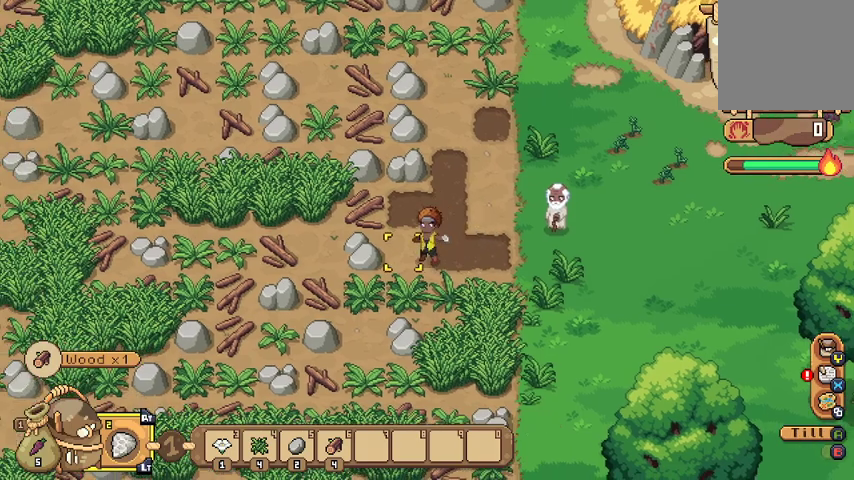
{"buttons": [], "left_stick": "up", "right_stick": "center", "events": [[367, "left_stick", "up"]]}
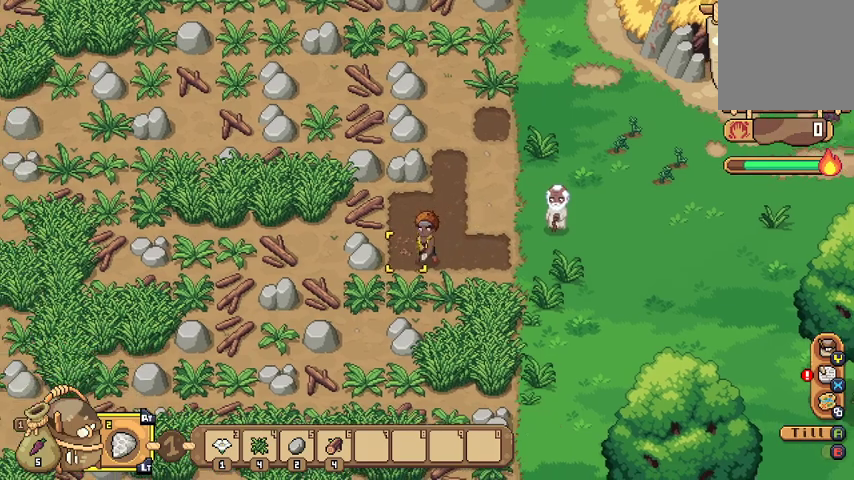
{"buttons": ["A"], "left_stick": "center", "right_stick": "center", "events": [[267, "left_stick", "up-right"], [467, "A", "down"], [500, "left_stick", "center"]]}
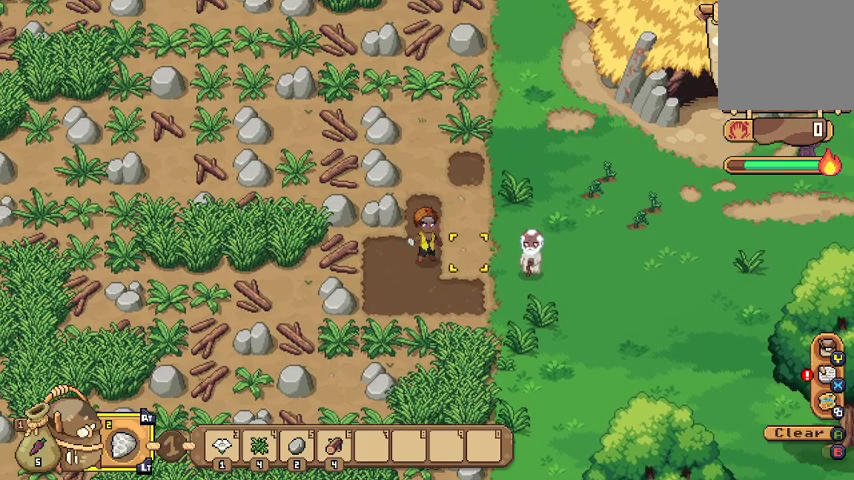
{"buttons": [], "left_stick": "center", "right_stick": "center", "events": [[67, "A", "up"]]}
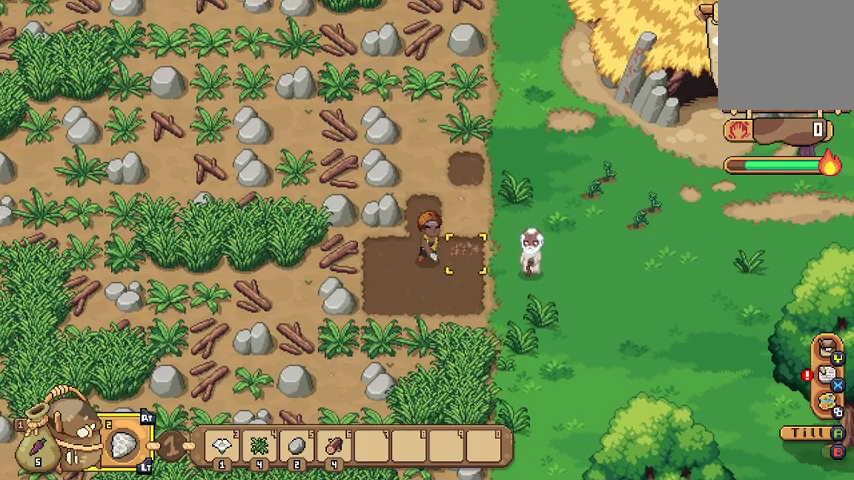
{"buttons": [], "left_stick": "up", "right_stick": "center", "events": [[133, "left_stick", "up-left"], [367, "left_stick", "up"]]}
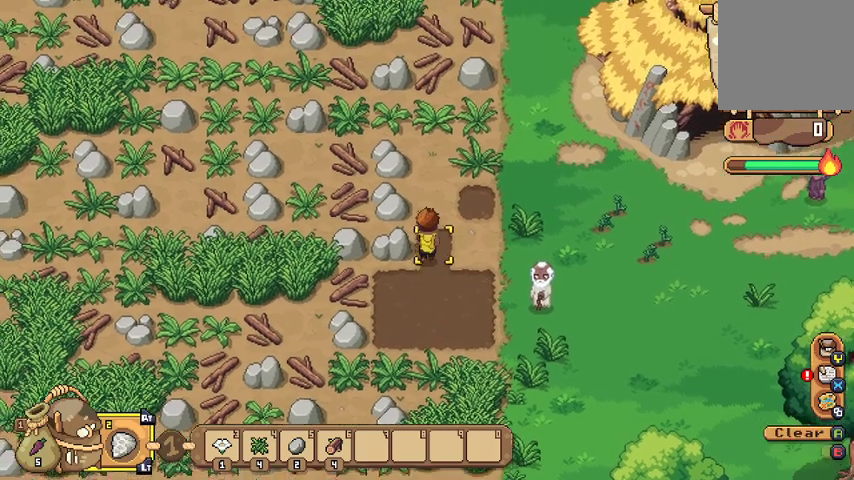
{"buttons": [], "left_stick": "center", "right_stick": "center", "events": [[33, "left_stick", "up-right"], [167, "A", "down"], [167, "left_stick", "center"], [233, "A", "up"]]}
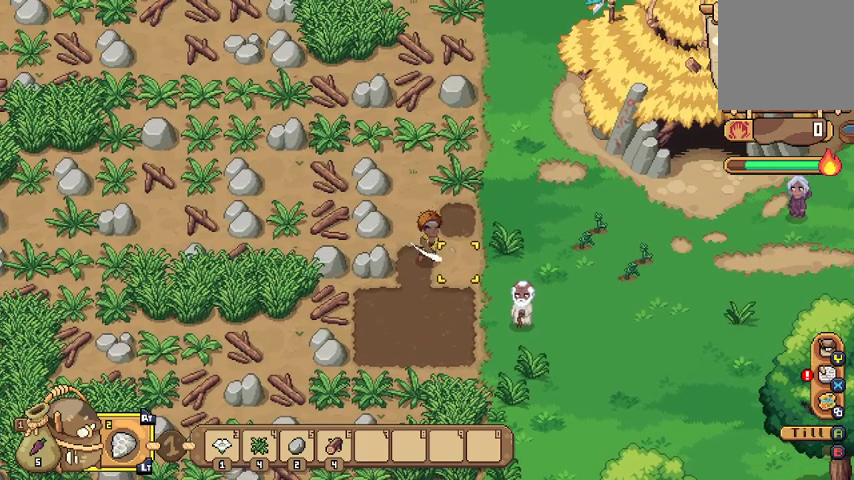
{"buttons": [], "left_stick": "up", "right_stick": "center", "events": [[467, "left_stick", "up"]]}
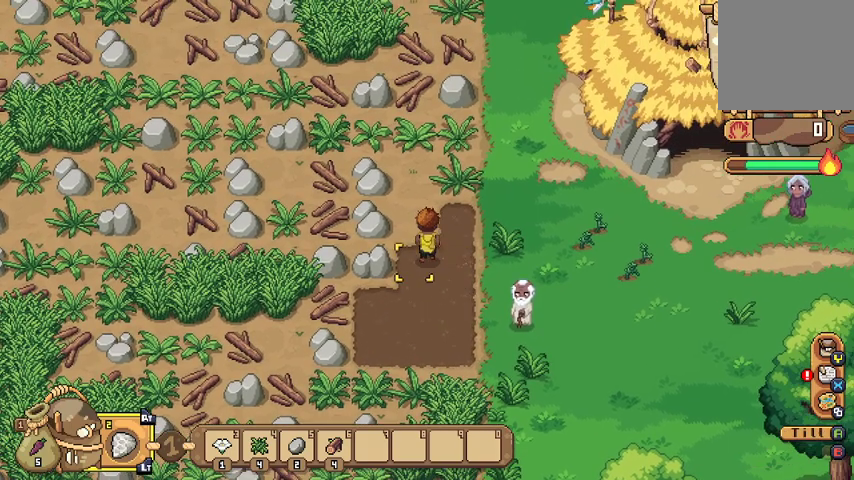
{"buttons": [], "left_stick": "center", "right_stick": "center", "events": [[67, "left_stick", "center"], [100, "A", "down"], [200, "A", "up"]]}
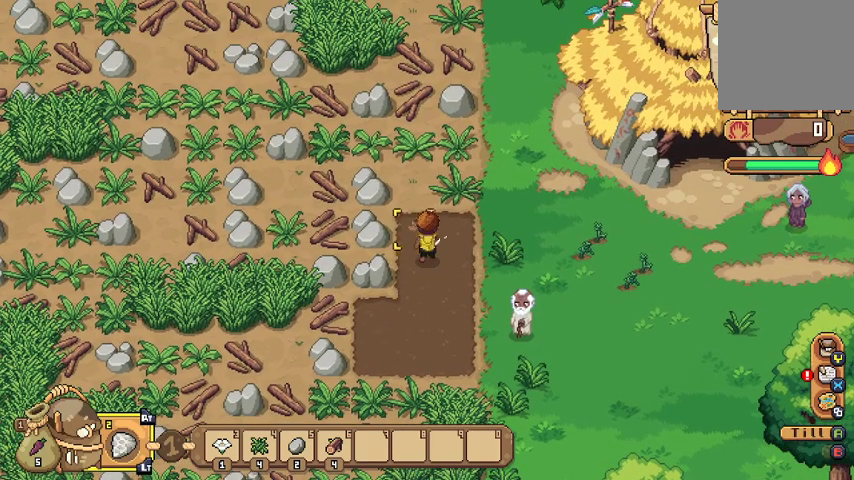
{"buttons": [], "left_stick": "left", "right_stick": "center", "events": [[333, "left_stick", "up"], [400, "left_stick", "up-left"], [500, "left_stick", "left"]]}
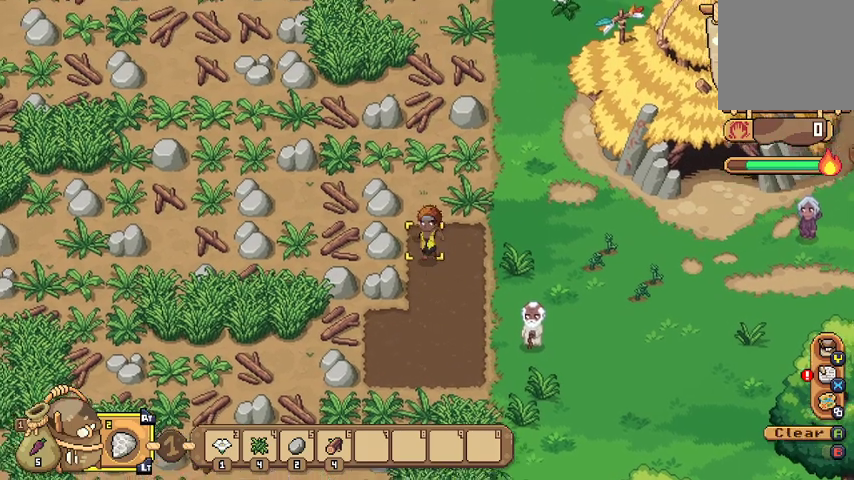
{"buttons": [], "left_stick": "center", "right_stick": "center", "events": [[267, "A", "down"], [267, "left_stick", "center"], [400, "A", "up"]]}
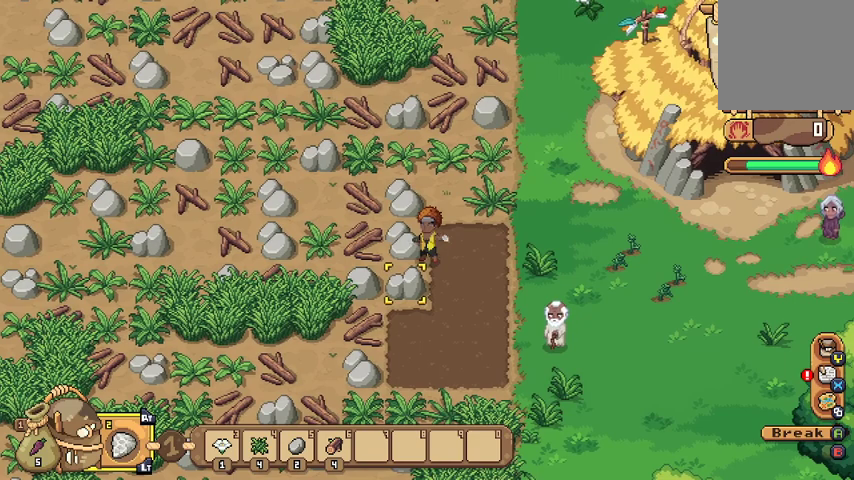
{"buttons": ["A"], "left_stick": "center", "right_stick": "center", "events": [[500, "A", "down"]]}
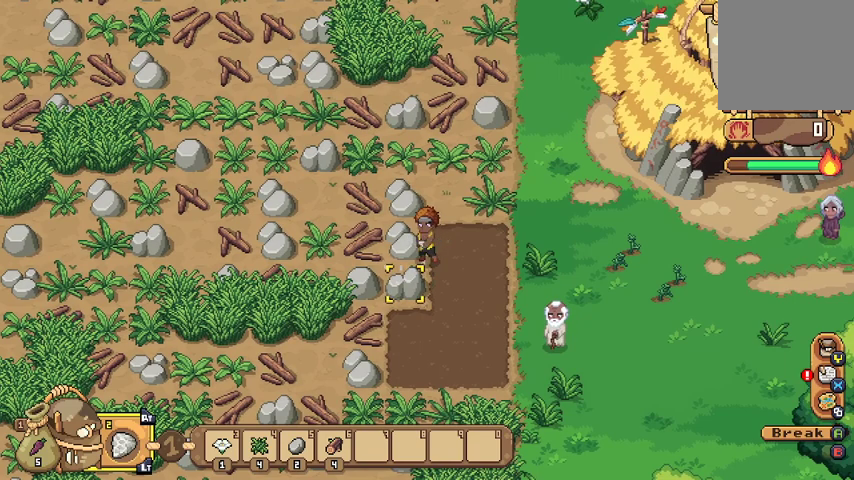
{"buttons": [], "left_stick": "center", "right_stick": "center", "events": [[133, "A", "up"]]}
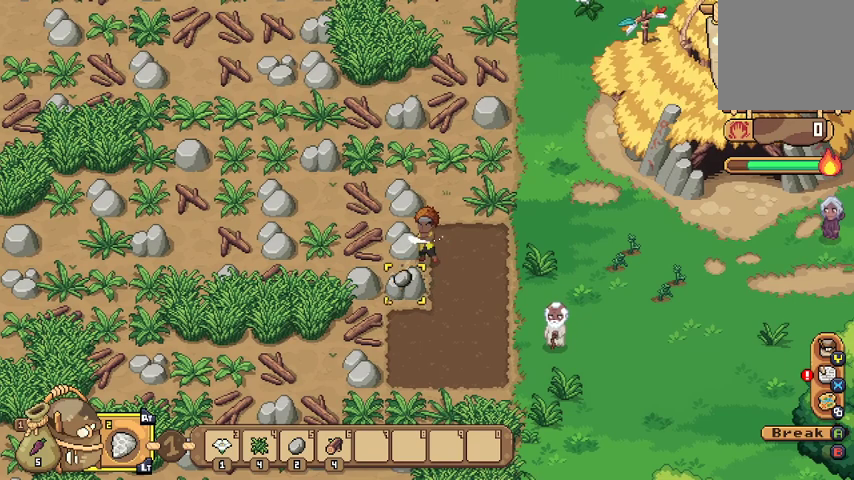
{"buttons": [], "left_stick": "left", "right_stick": "center", "events": [[200, "left_stick", "down"], [367, "left_stick", "down-left"], [500, "left_stick", "left"]]}
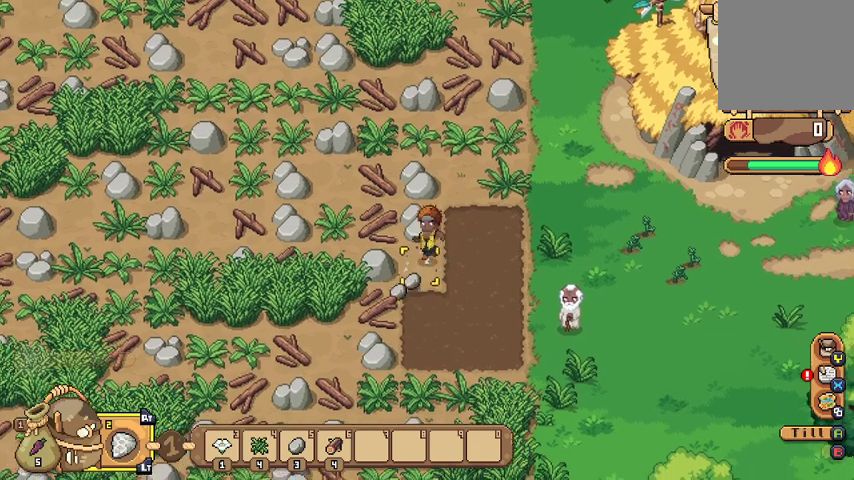
{"buttons": [], "left_stick": "up", "right_stick": "center", "events": [[33, "left_stick", "up-left"], [100, "left_stick", "up"], [233, "A", "down"], [367, "A", "up"]]}
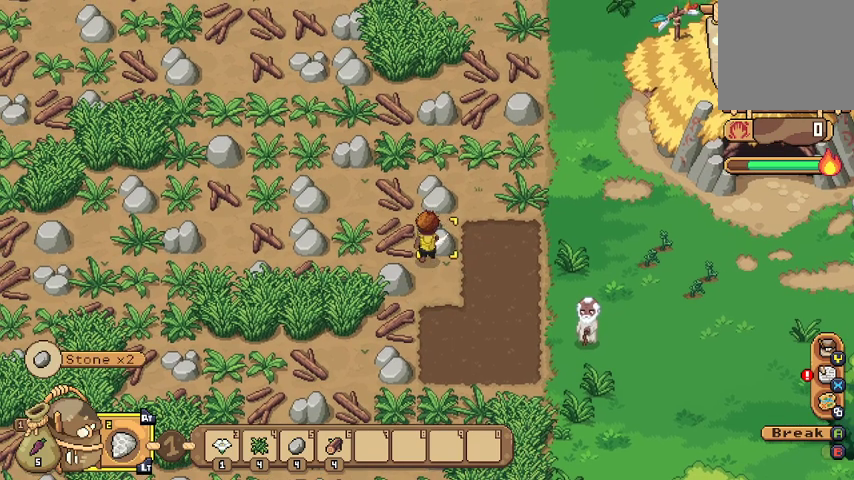
{"buttons": ["A"], "left_stick": "up", "right_stick": "center", "events": [[433, "A", "down"]]}